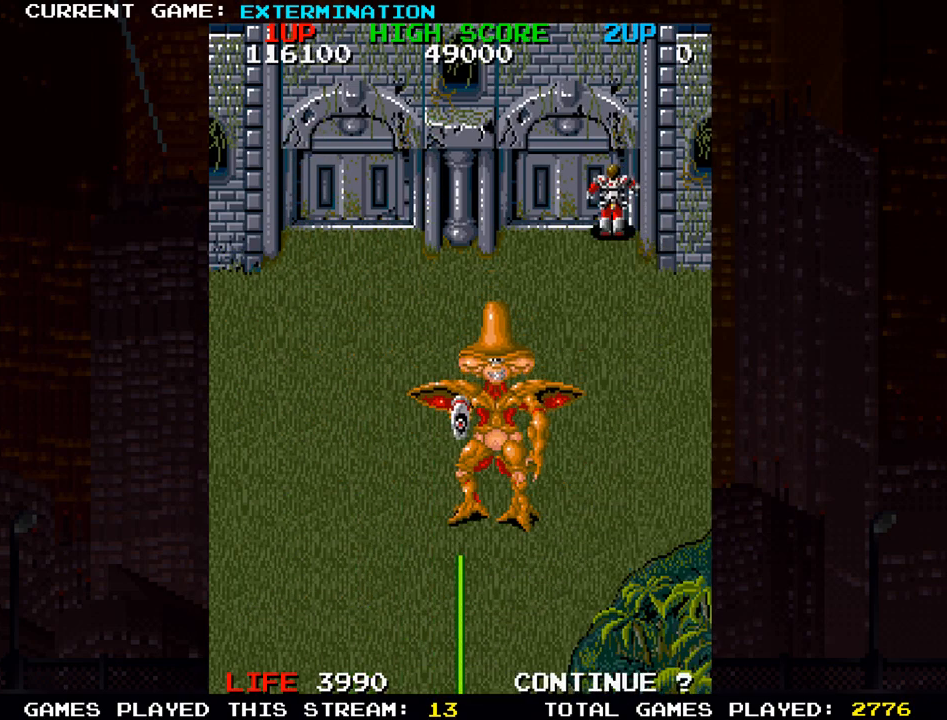
Gameplay with a controller (arcade stick); each line is a JSON object with the inputs held at the frame after it. "events" lists button and stick changes between this image and that frame as [ms after this image, input, new state], when the widget could be followed in between. Not read: L3 R3 other_buttons.
{"buttons": [], "left_stick": "left", "events": [[117, "left_stick", "left"], [217, "left_stick", "down-left"], [400, "left_stick", "left"]]}
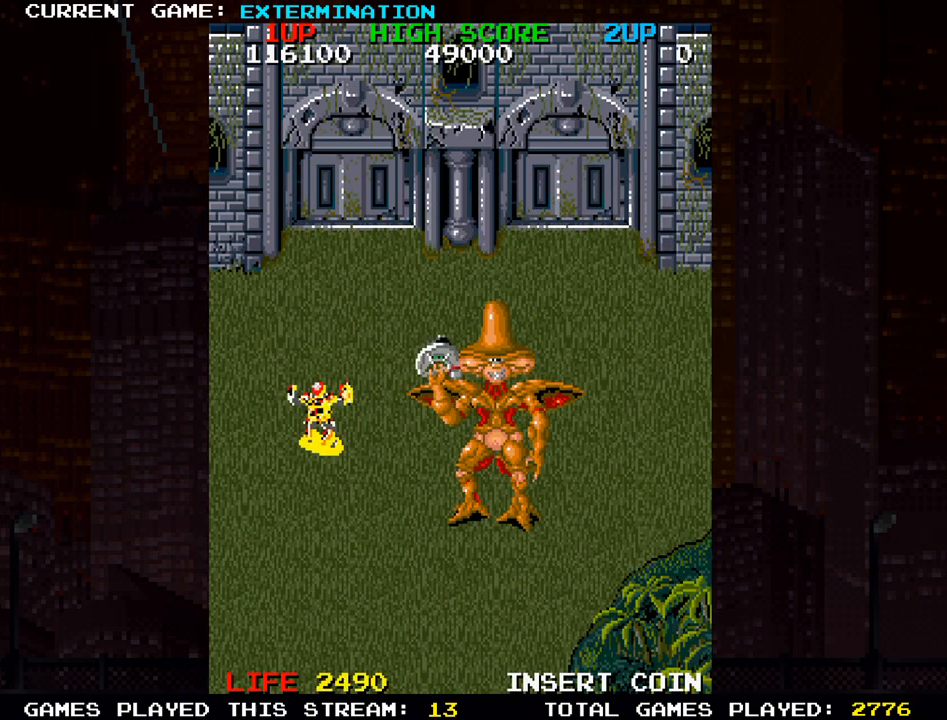
{"buttons": [], "left_stick": "center"}
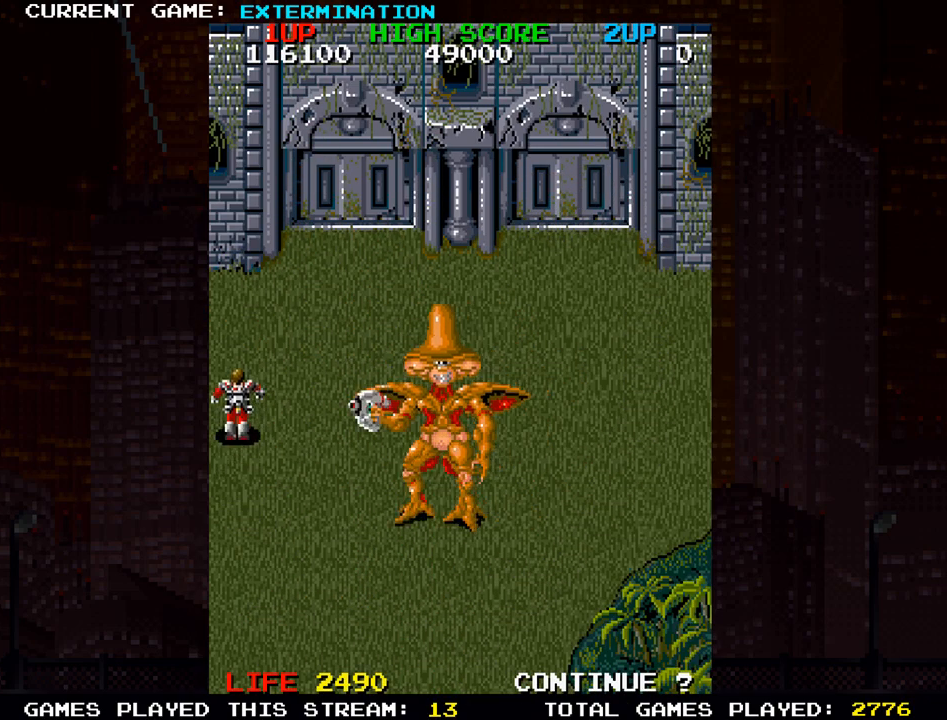
{"buttons": [], "left_stick": "down", "events": [[133, "left_stick", "down"]]}
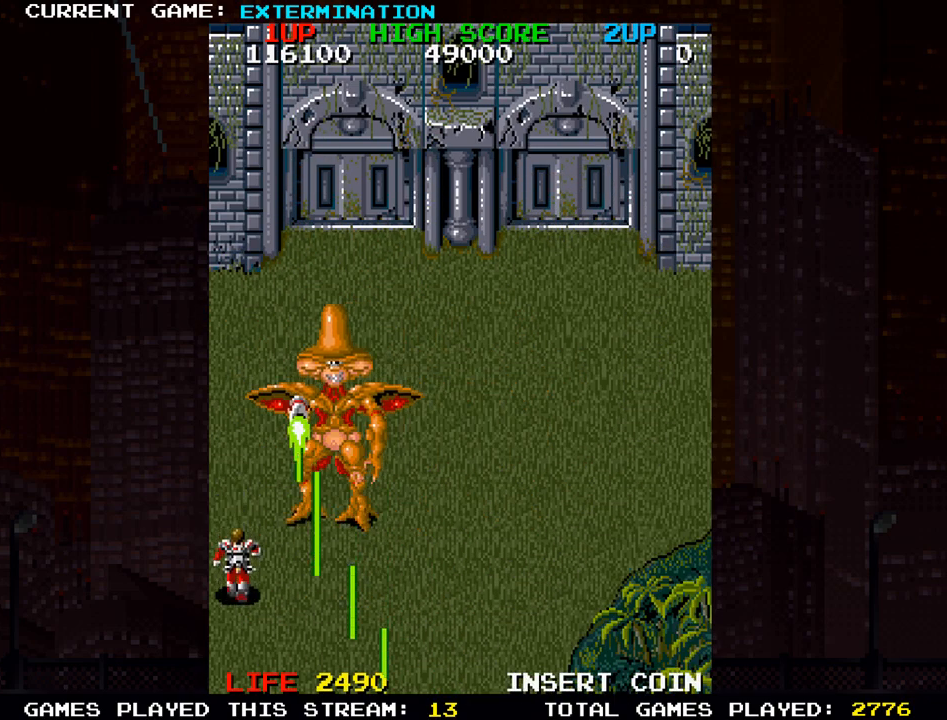
{"buttons": ["SQUARE"], "left_stick": "center", "events": [[267, "left_stick", "center"], [467, "SQUARE", "down"]]}
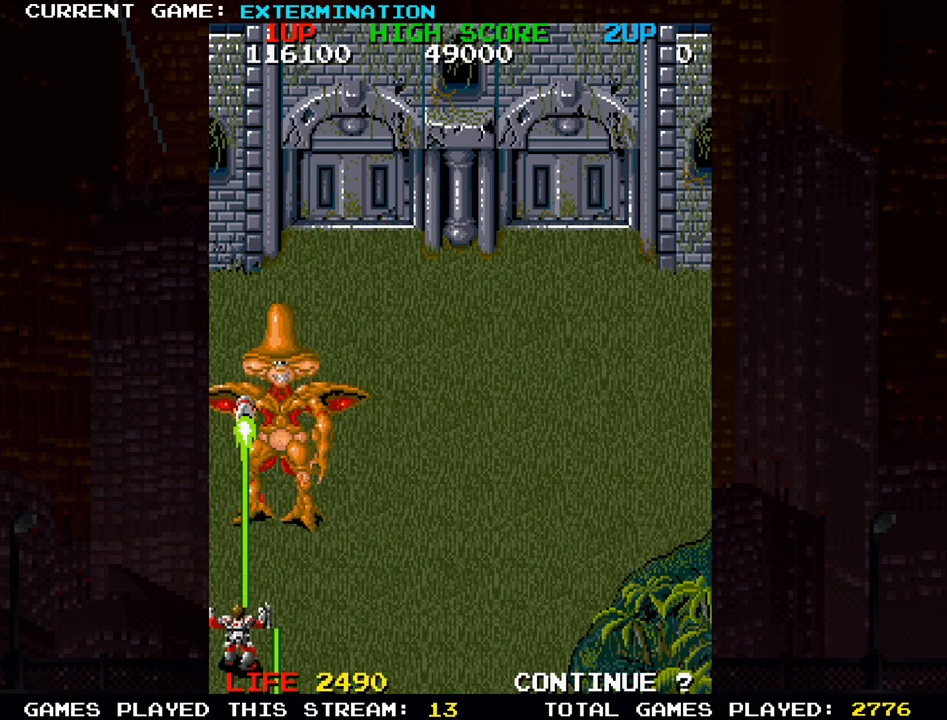
{"buttons": [], "left_stick": "right", "events": [[33, "SQUARE", "up"], [100, "SQUARE", "down"], [100, "left_stick", "right"], [183, "SQUARE", "up"], [250, "SQUARE", "down"], [350, "SQUARE", "up"], [417, "SQUARE", "down"], [500, "SQUARE", "up"]]}